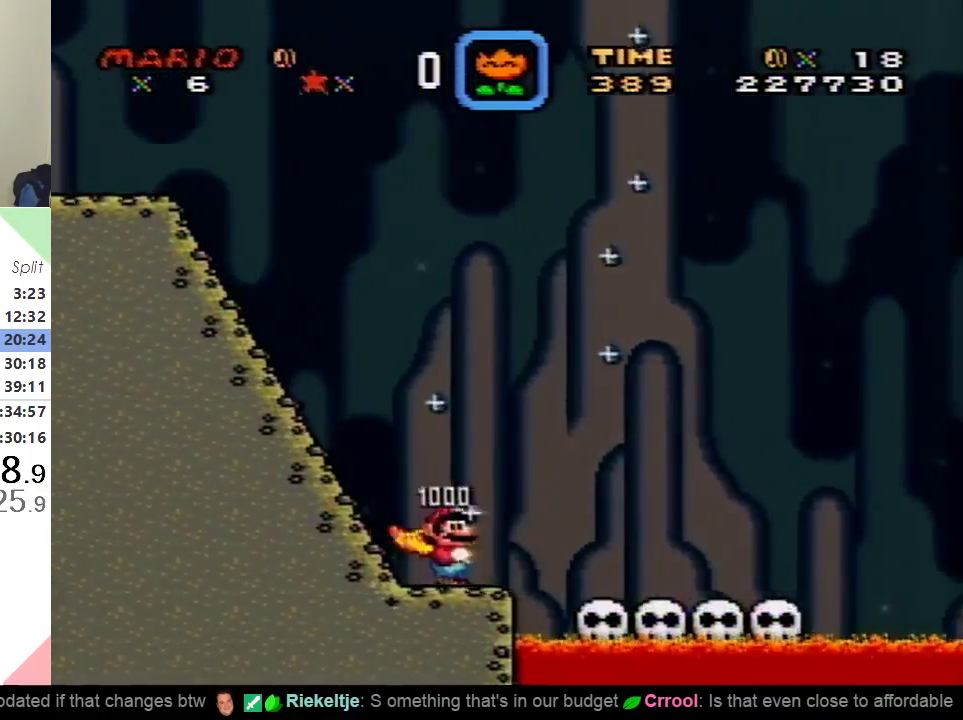
Gameplay with a controller (Nintendo layout); each line is a JSON object with the inputs held at the frame after it. "events" lists button and stick changes between this image and that frame as [ms after this image, input, new state], when the widget could be followed in between. Not read: L3 R3.
{"buttons": ["X", "DPAD_RIGHT"], "events": []}
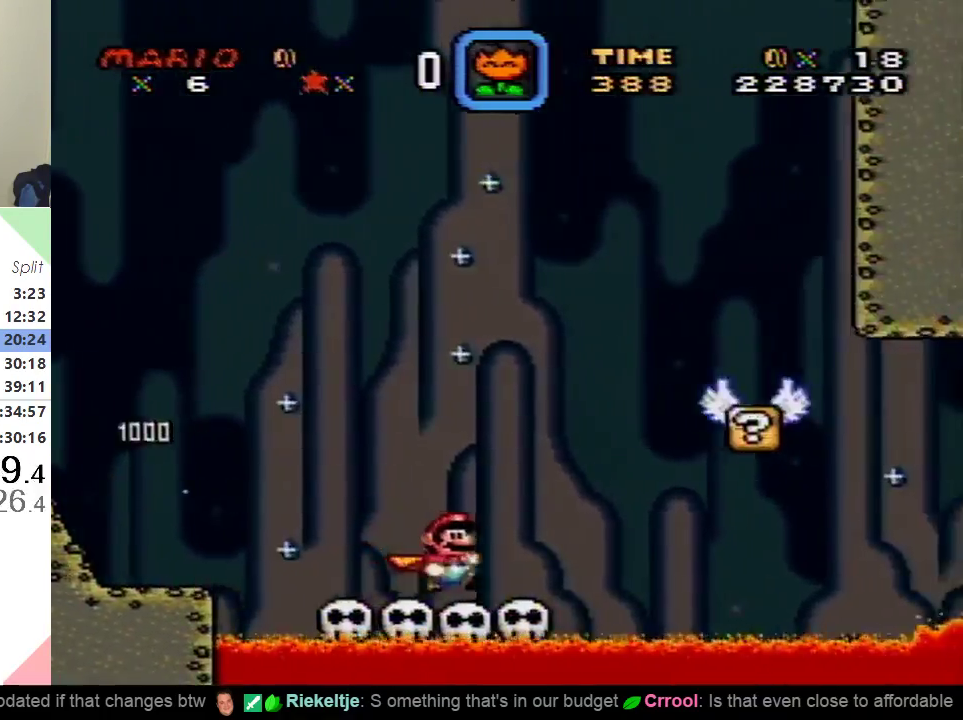
{"buttons": ["A", "X", "DPAD_RIGHT"], "events": [[217, "A", "down"]]}
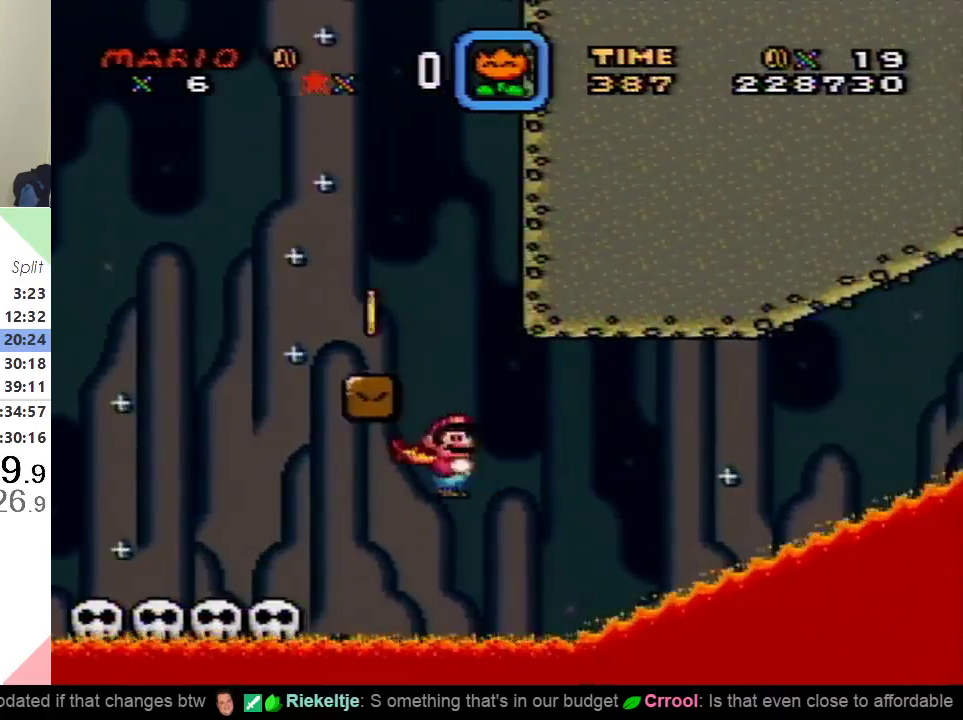
{"buttons": ["X", "DPAD_LEFT"], "events": [[34, "DPAD_LEFT", "down"], [34, "DPAD_RIGHT", "up"], [334, "A", "up"]]}
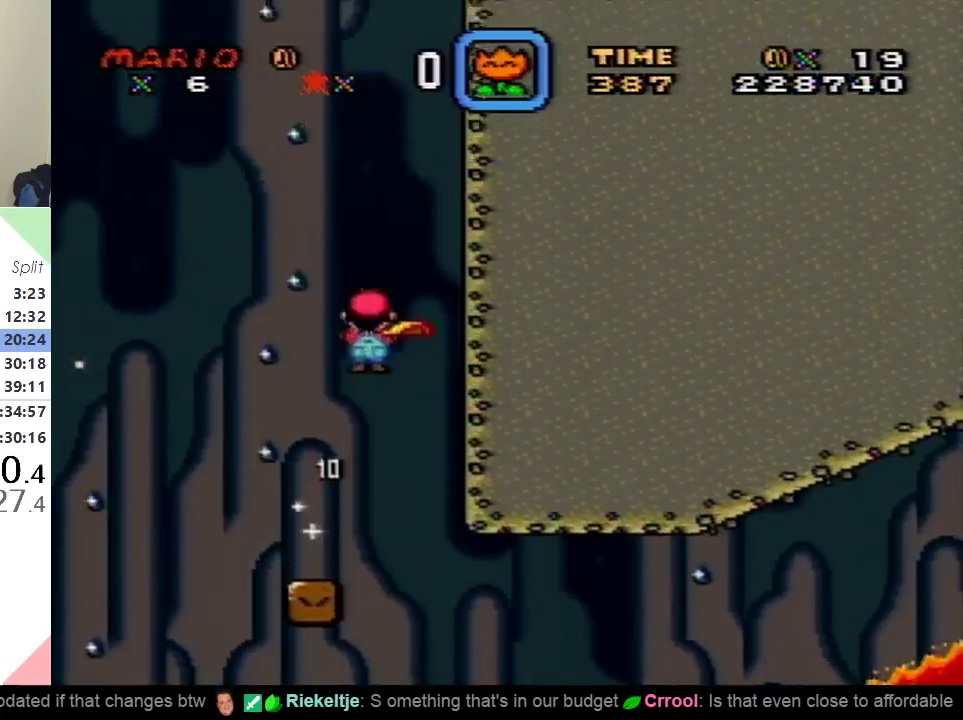
{"buttons": ["X", "DPAD_RIGHT"], "events": [[384, "DPAD_LEFT", "up"], [467, "DPAD_RIGHT", "down"]]}
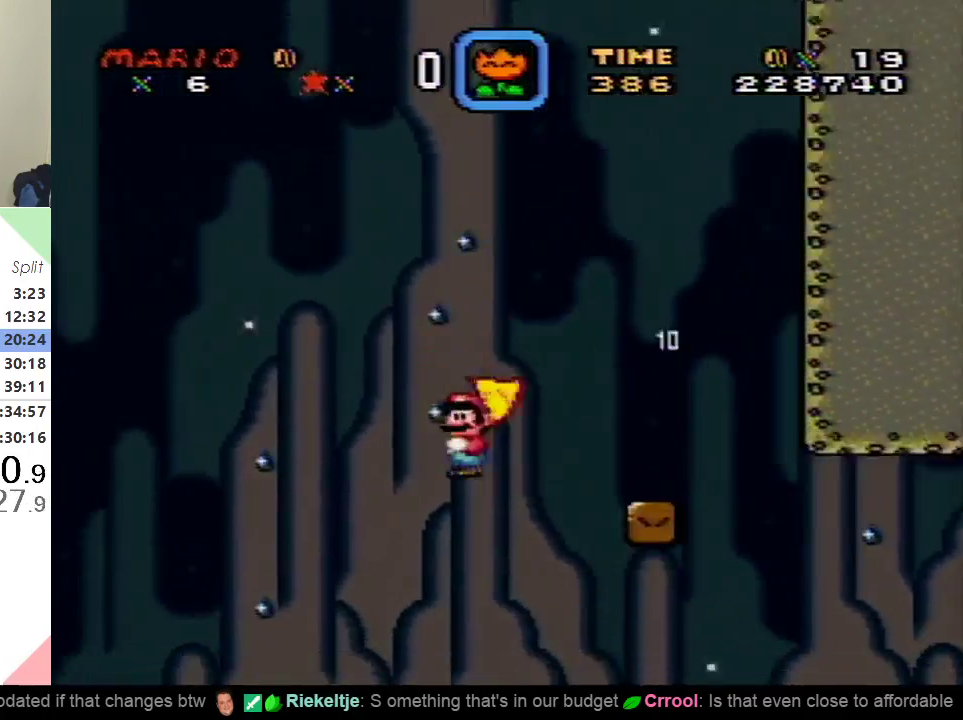
{"buttons": ["A", "X", "DPAD_RIGHT"], "events": [[150, "A", "down"]]}
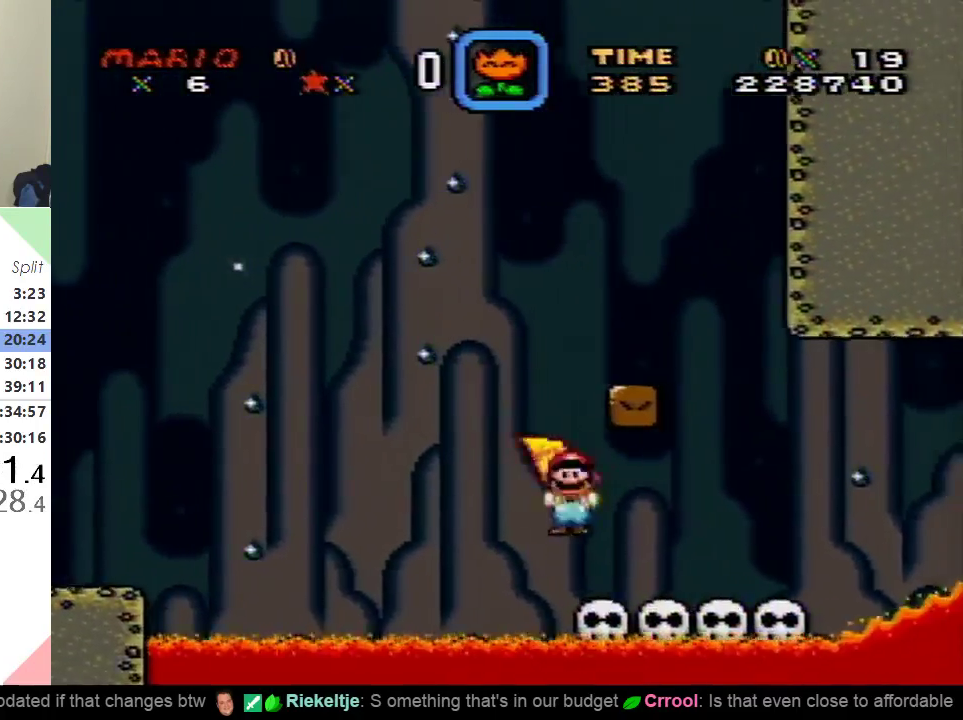
{"buttons": ["A", "X", "DPAD_RIGHT"], "events": [[183, "A", "up"], [467, "A", "down"]]}
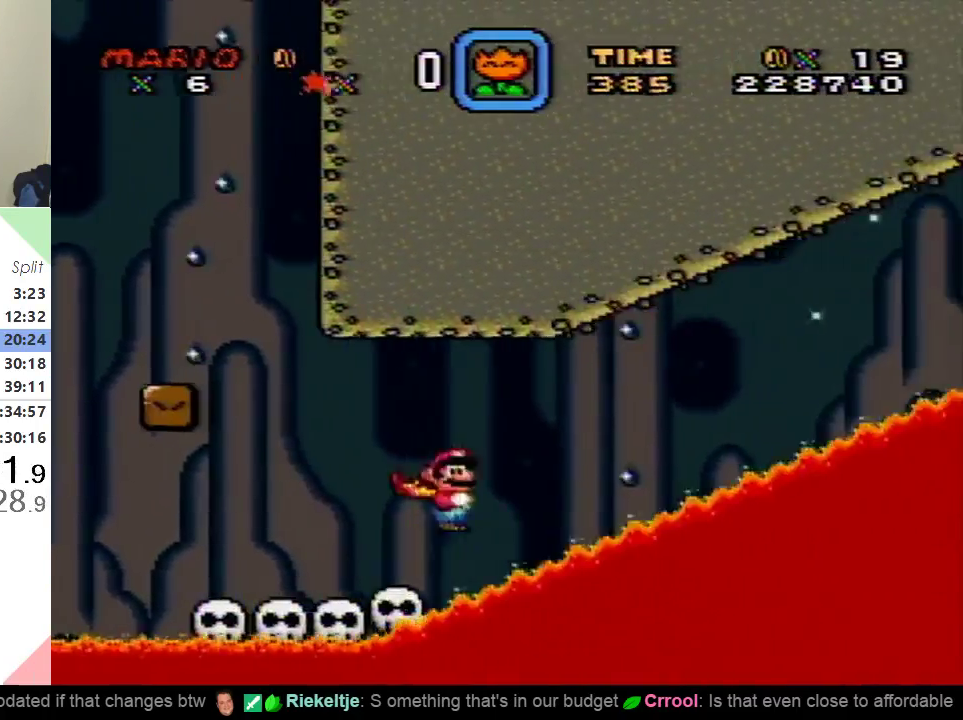
{"buttons": ["A", "X", "DPAD_RIGHT"], "events": []}
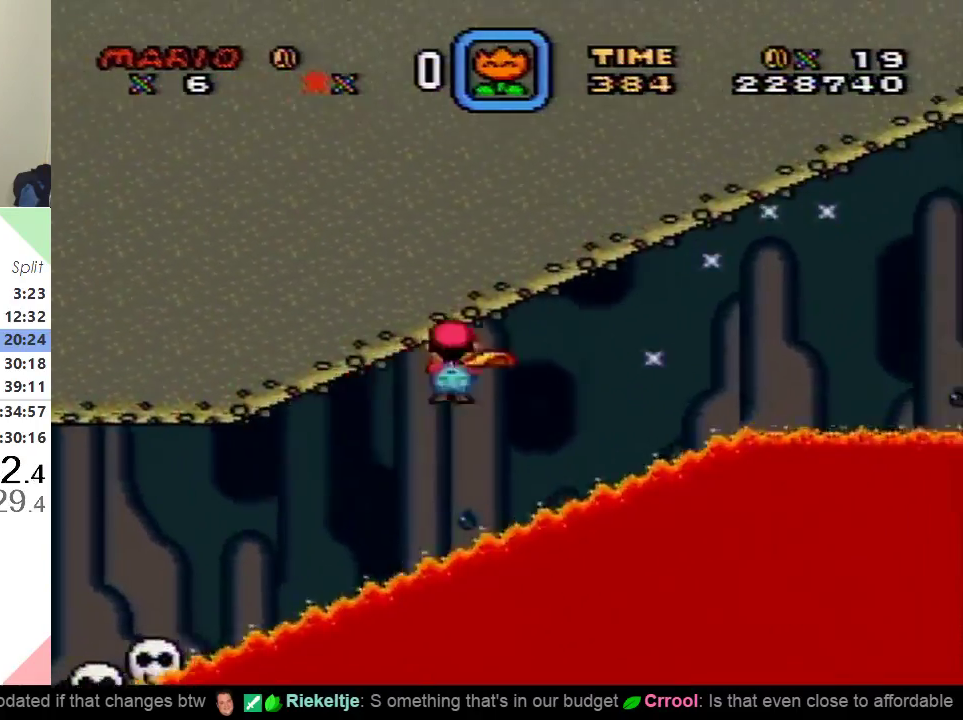
{"buttons": ["A", "X", "DPAD_RIGHT"], "events": []}
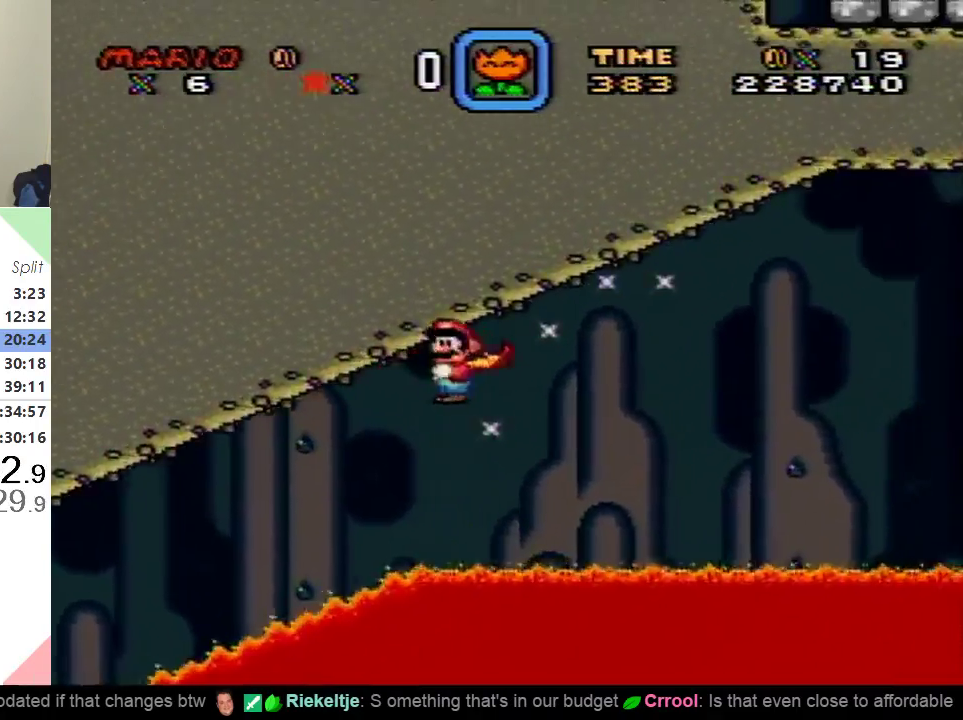
{"buttons": ["A", "X", "DPAD_RIGHT"], "events": []}
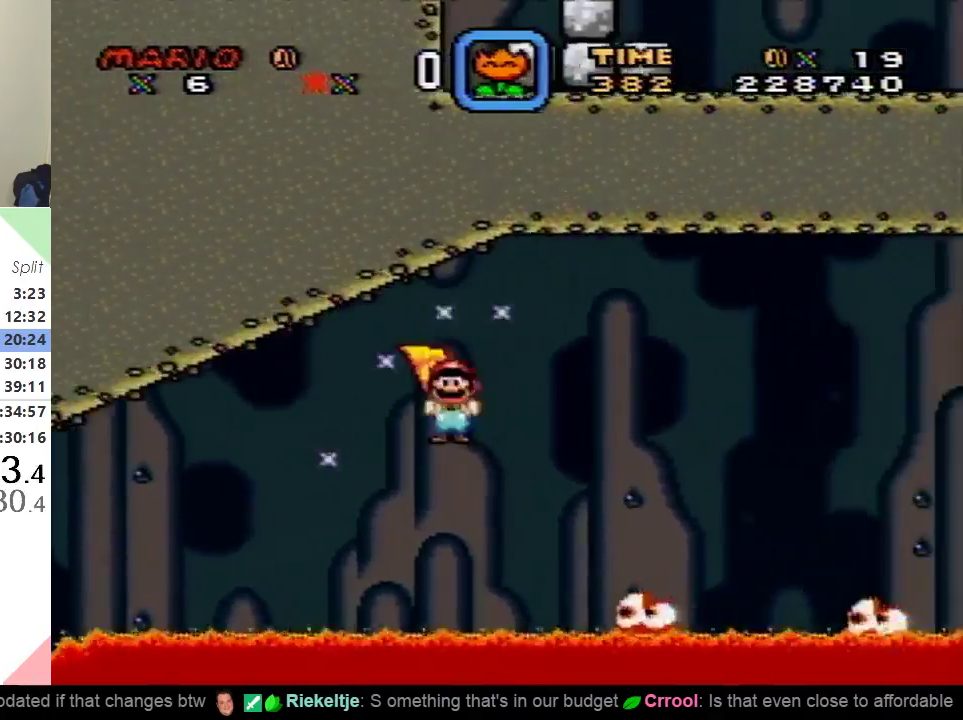
{"buttons": ["A", "X"], "events": [[167, "DPAD_RIGHT", "up"]]}
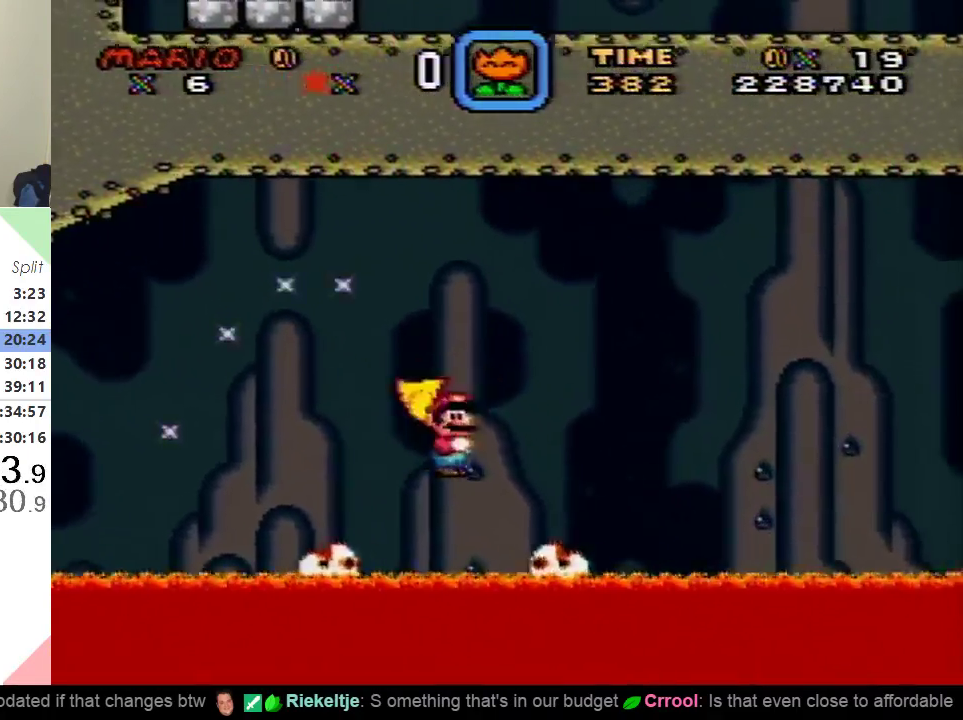
{"buttons": ["A", "X", "DPAD_RIGHT"], "events": [[67, "DPAD_LEFT", "down"], [150, "DPAD_LEFT", "up"], [284, "DPAD_RIGHT", "down"]]}
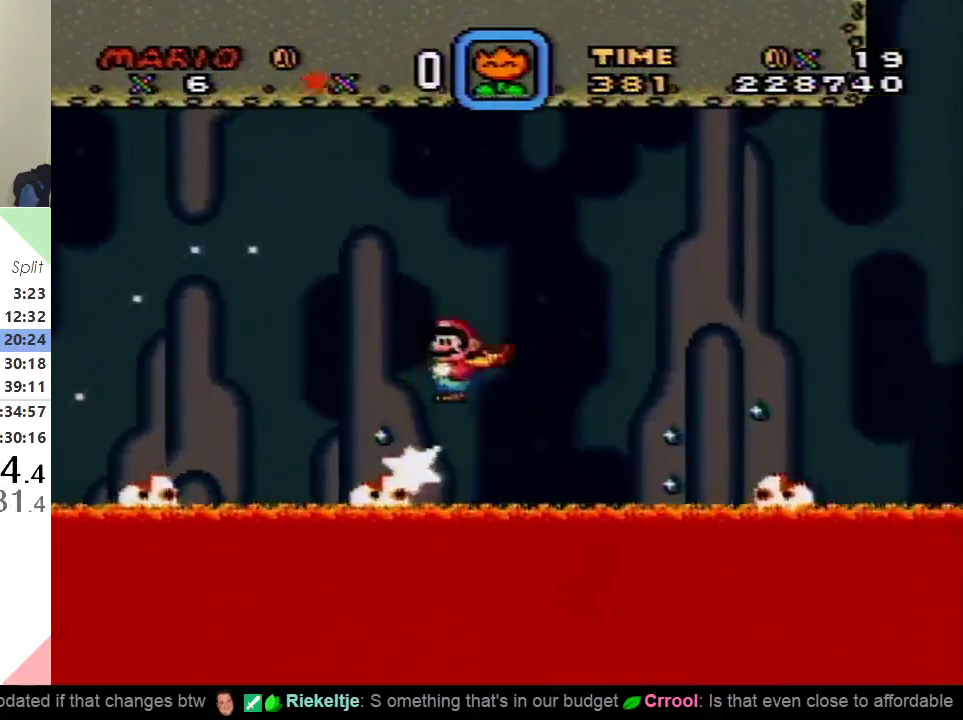
{"buttons": ["A", "X", "DPAD_RIGHT"], "events": []}
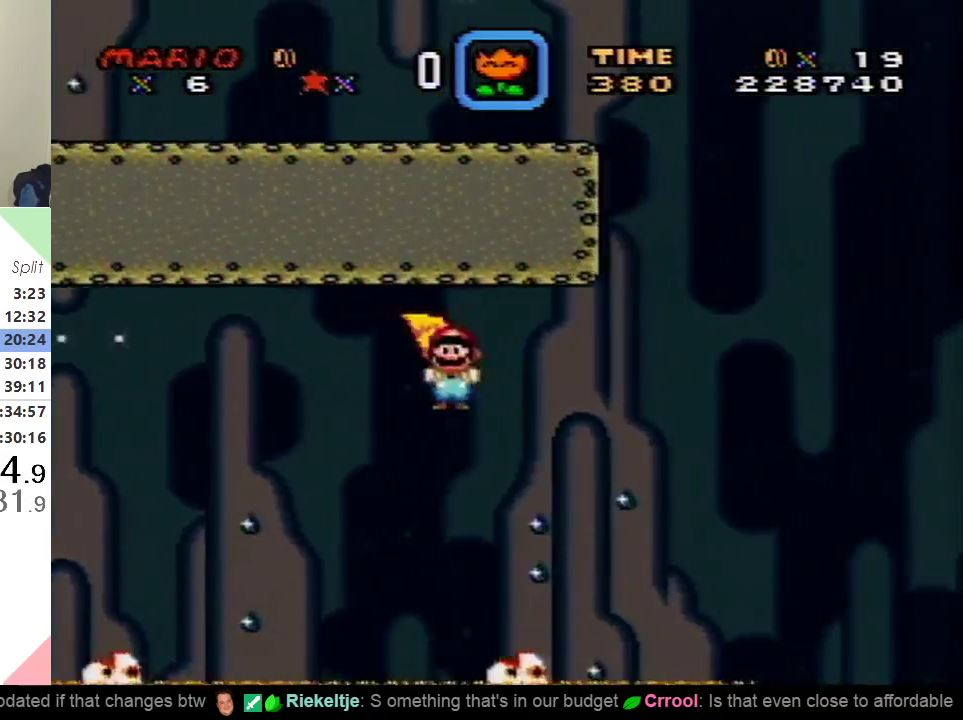
{"buttons": ["A", "X", "DPAD_RIGHT"], "events": []}
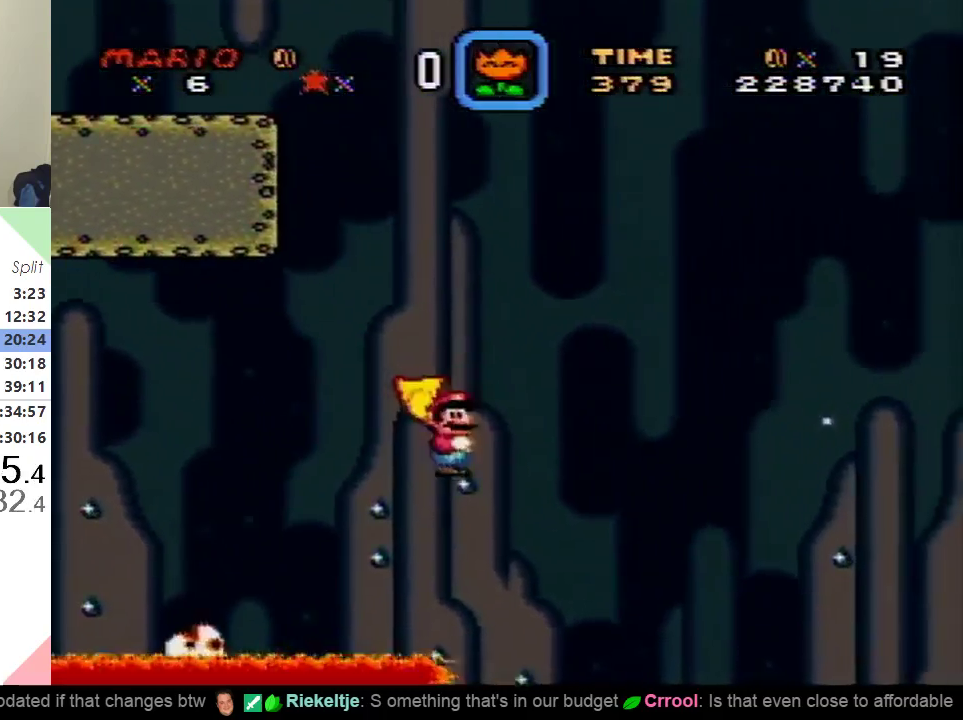
{"buttons": ["X", "DPAD_RIGHT"], "events": [[434, "A", "up"]]}
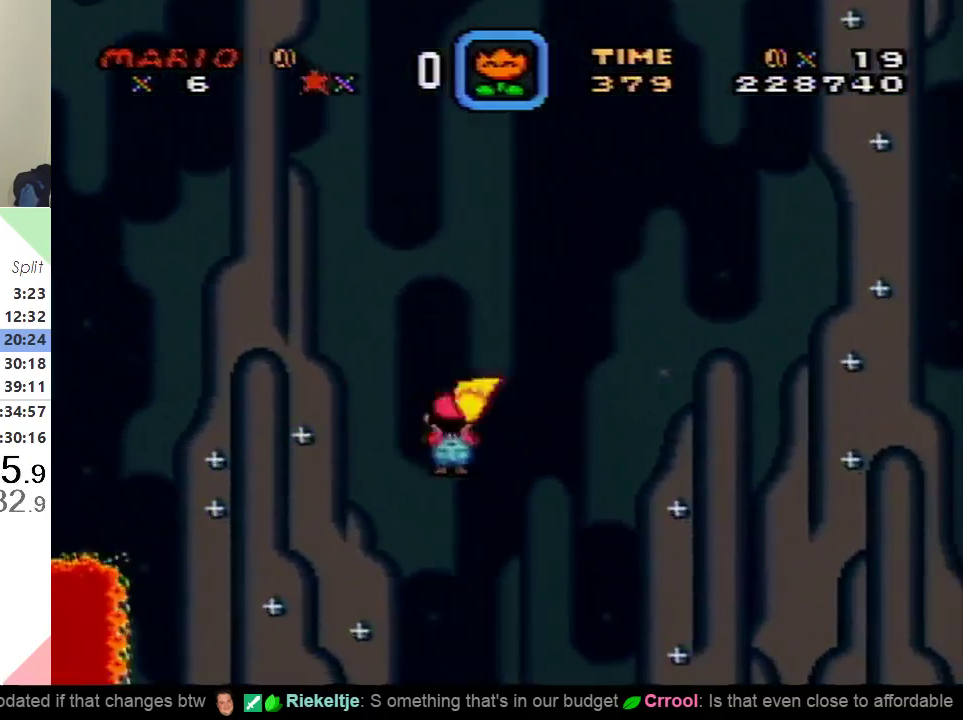
{"buttons": ["A", "X", "DPAD_RIGHT"], "events": [[483, "A", "down"]]}
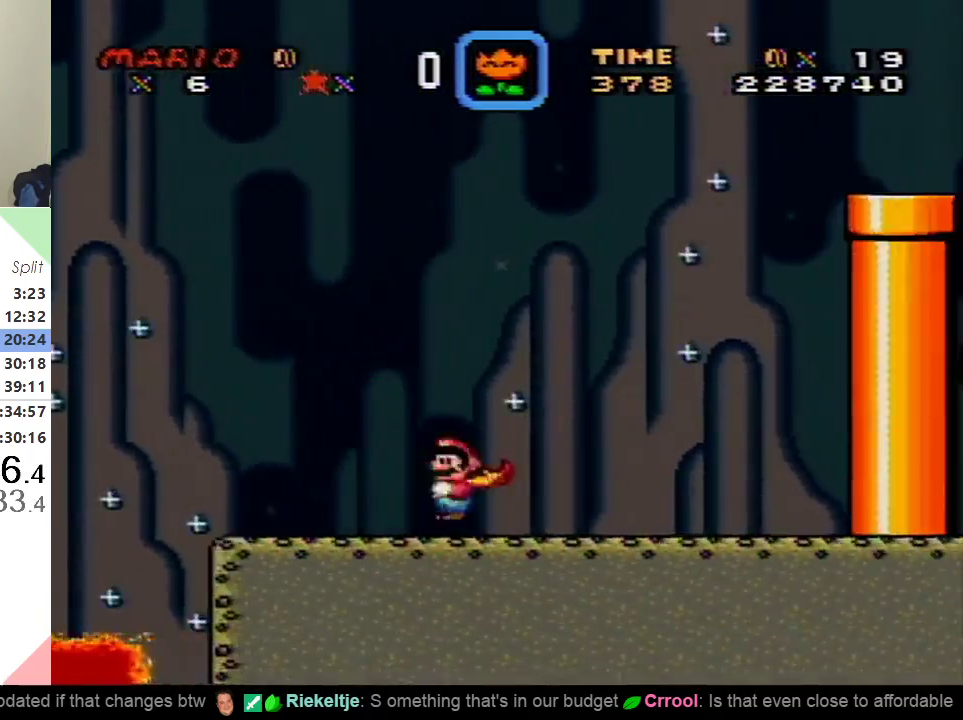
{"buttons": ["A", "X", "DPAD_RIGHT"], "events": []}
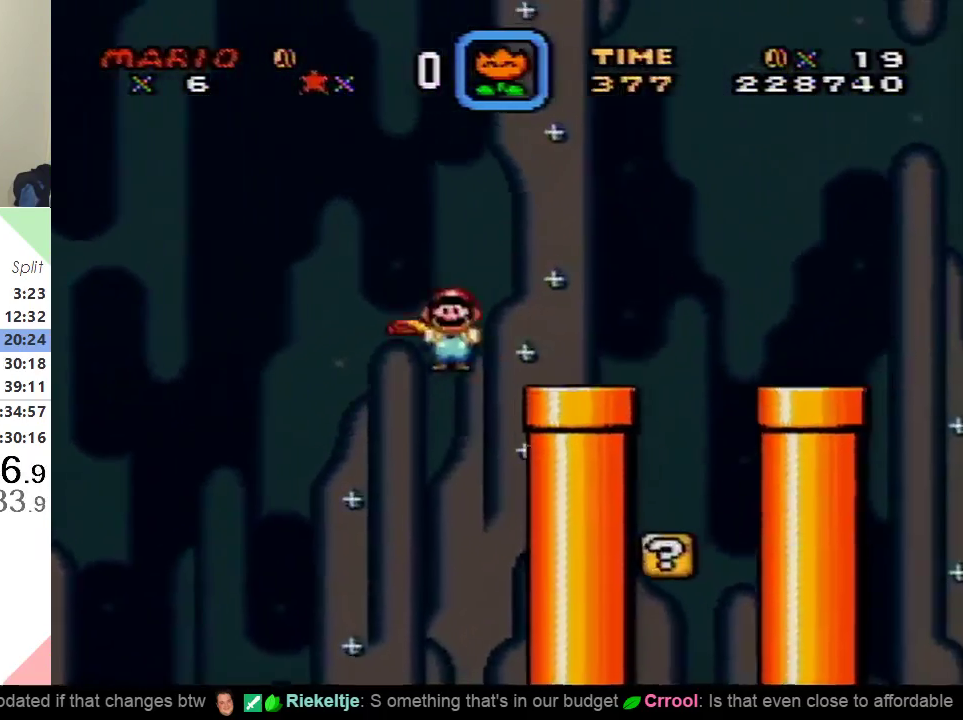
{"buttons": ["A", "X", "DPAD_RIGHT"], "events": []}
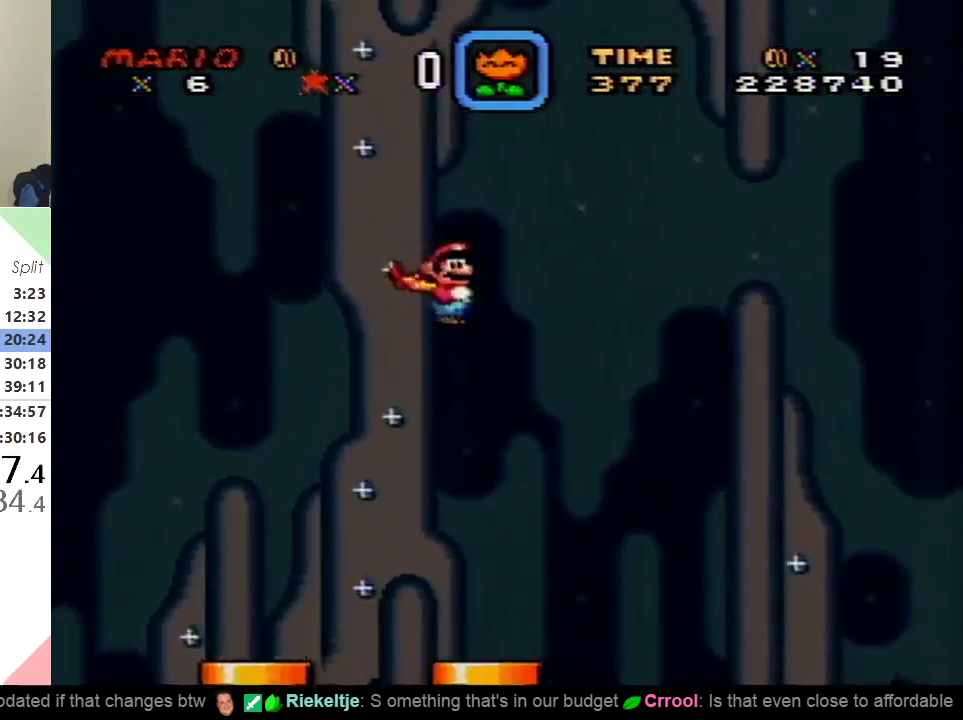
{"buttons": ["A", "X", "DPAD_RIGHT"], "events": []}
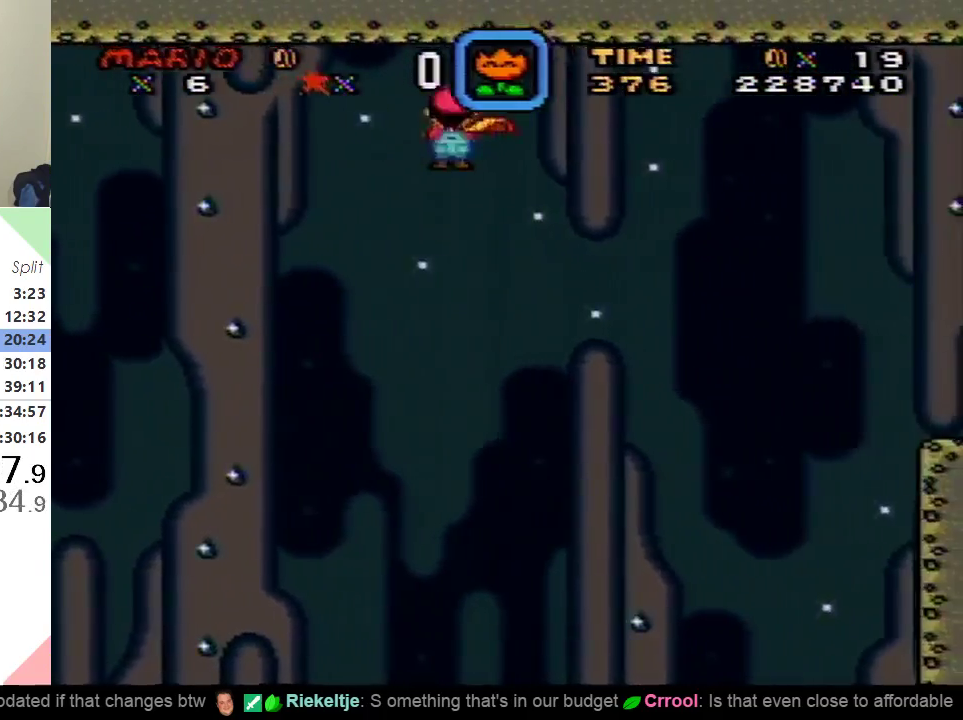
{"buttons": ["X", "DPAD_RIGHT"], "events": [[417, "A", "up"]]}
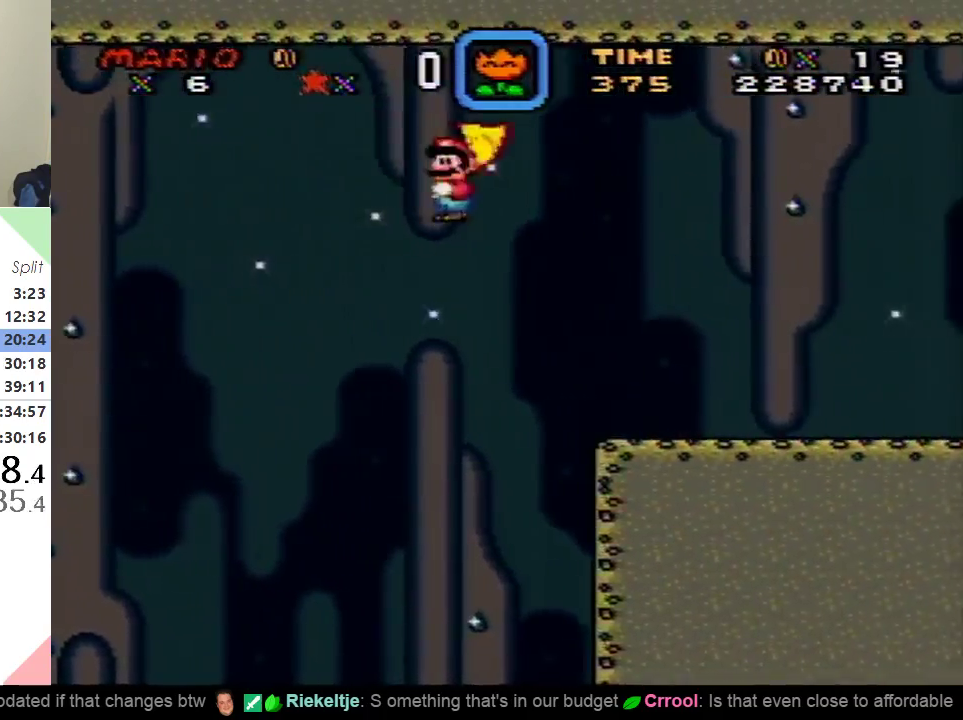
{"buttons": ["X", "DPAD_RIGHT"], "events": []}
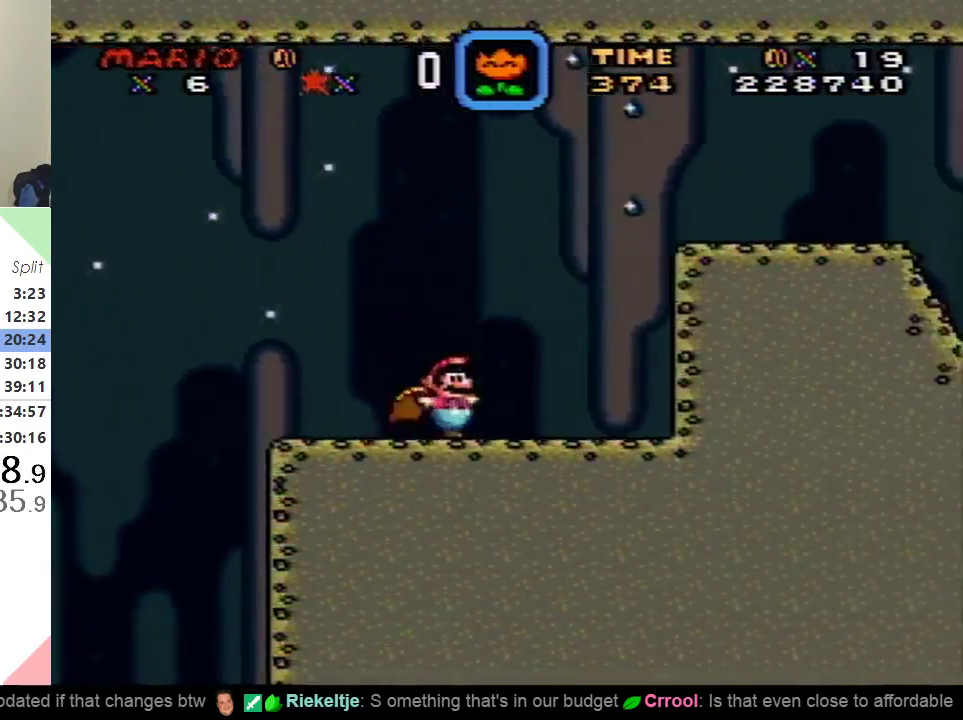
{"buttons": ["A", "X", "DPAD_RIGHT"], "events": [[16, "A", "down"]]}
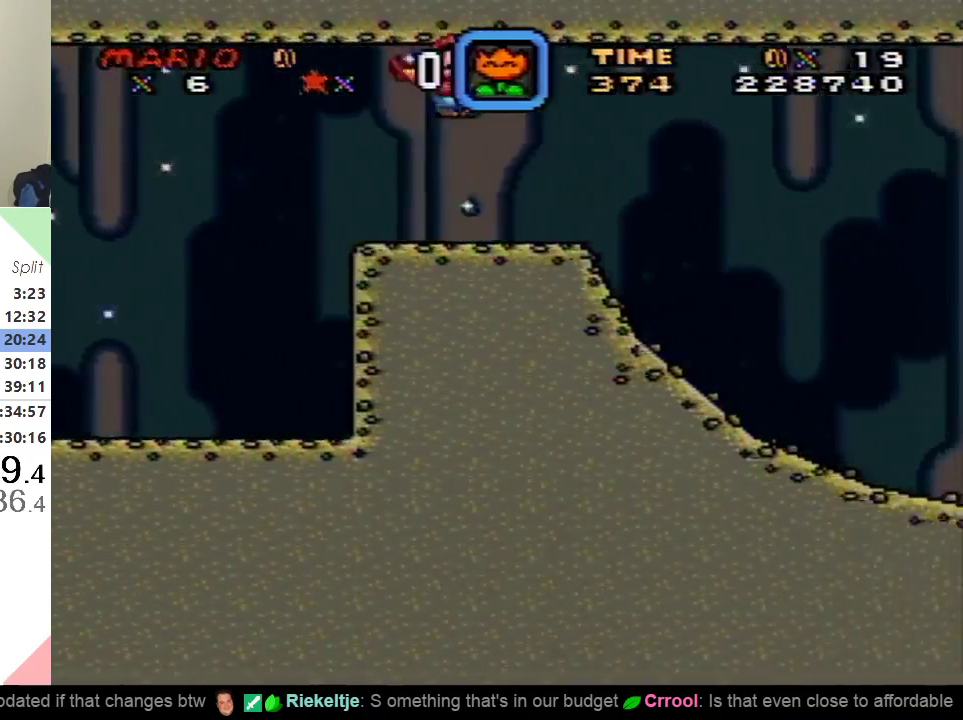
{"buttons": ["X", "DPAD_RIGHT"], "events": [[384, "A", "up"]]}
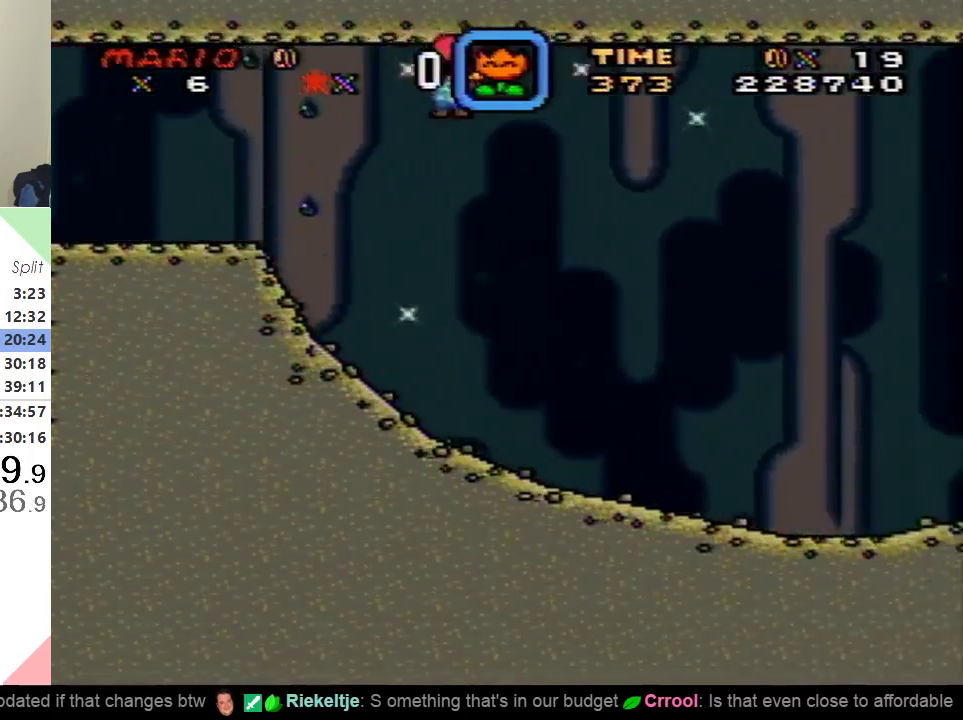
{"buttons": ["Y", "DPAD_RIGHT"], "events": [[33, "X", "up"], [33, "Y", "down"]]}
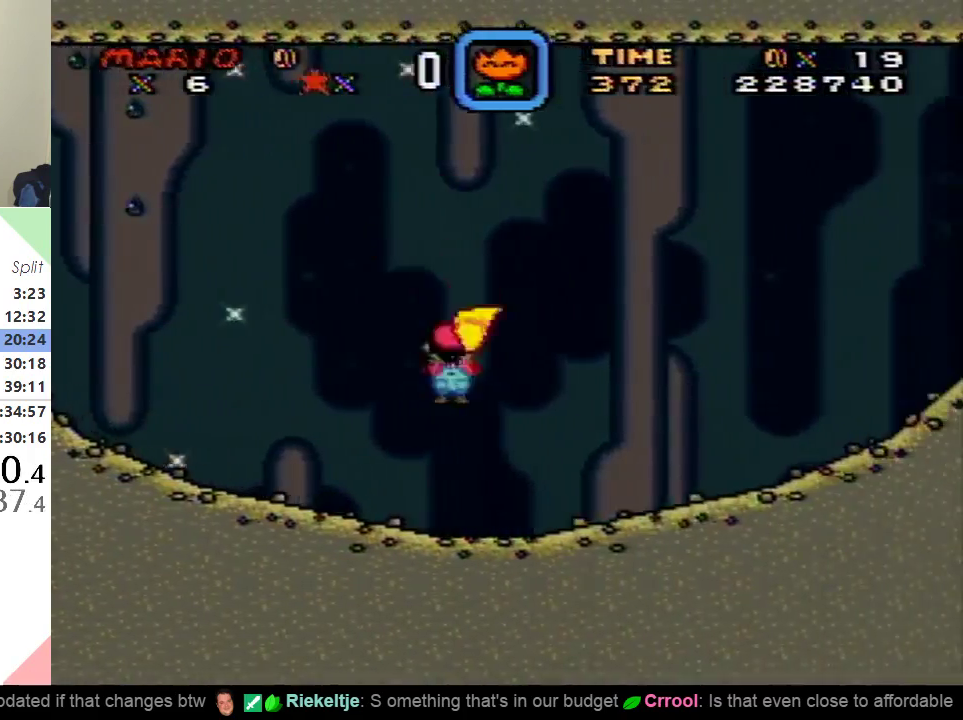
{"buttons": ["B", "Y", "DPAD_RIGHT"], "events": [[234, "B", "down"]]}
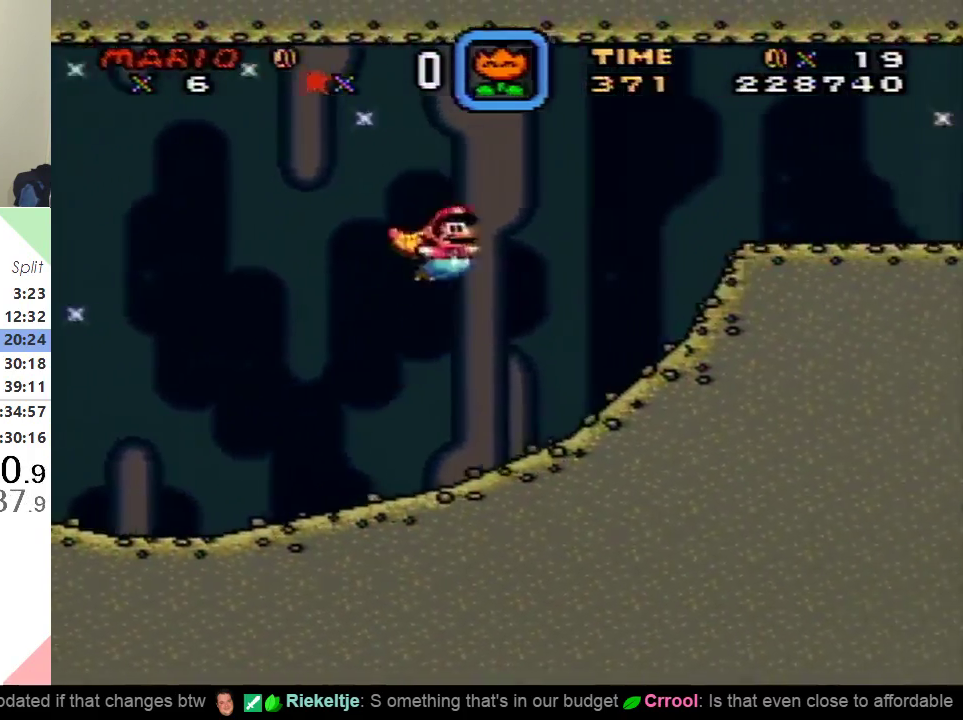
{"buttons": ["Y", "DPAD_RIGHT"], "events": [[166, "B", "up"]]}
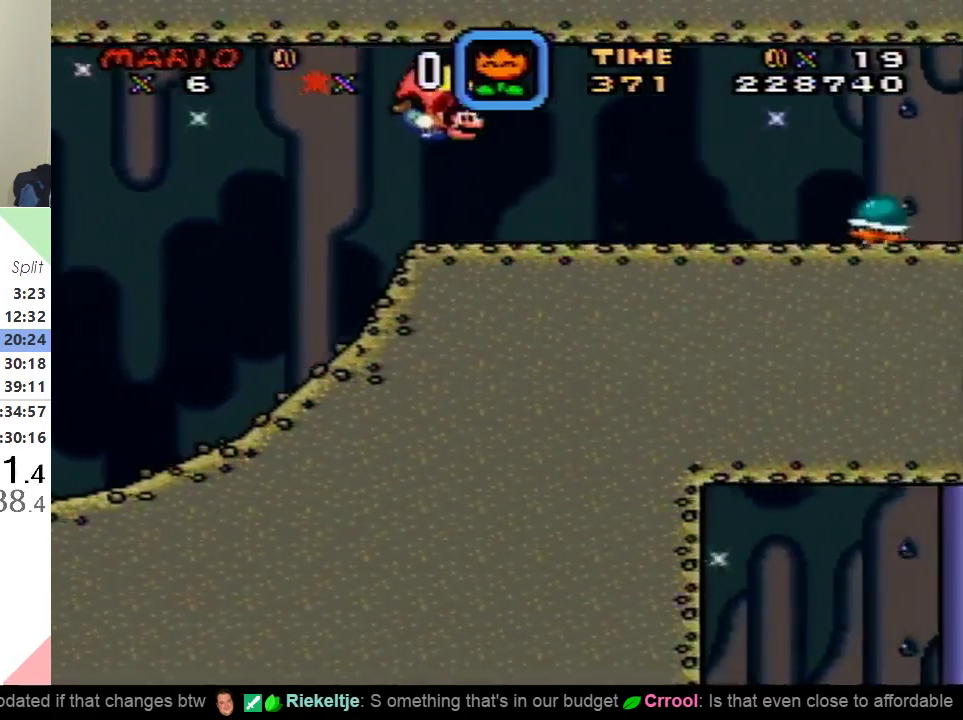
{"buttons": ["Y", "DPAD_RIGHT"], "events": [[317, "B", "down"], [417, "B", "up"]]}
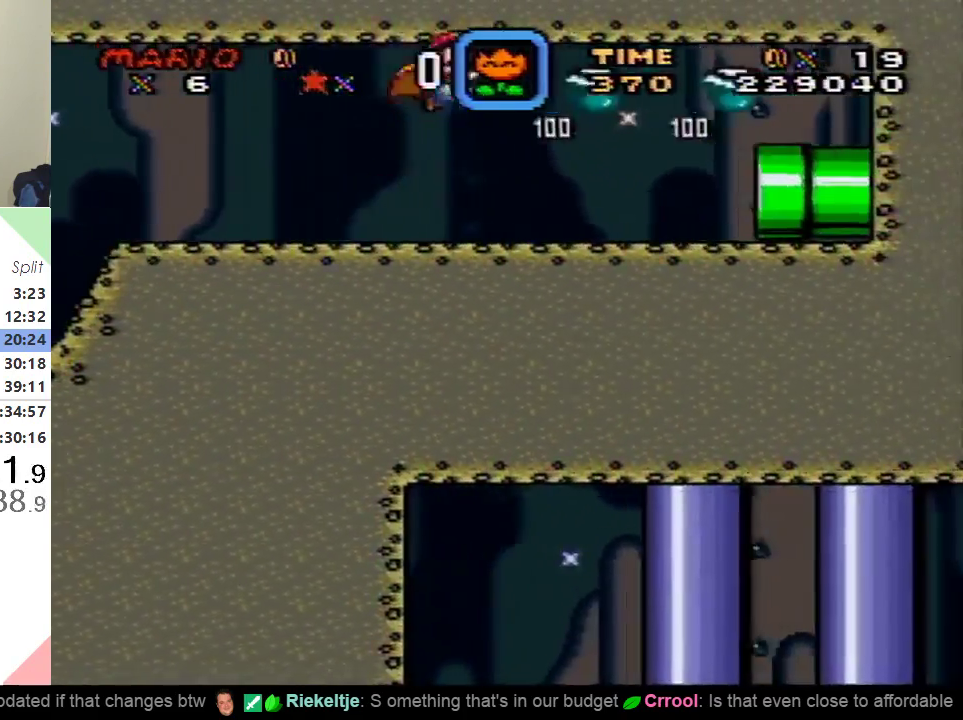
{"buttons": ["Y", "DPAD_RIGHT"], "events": []}
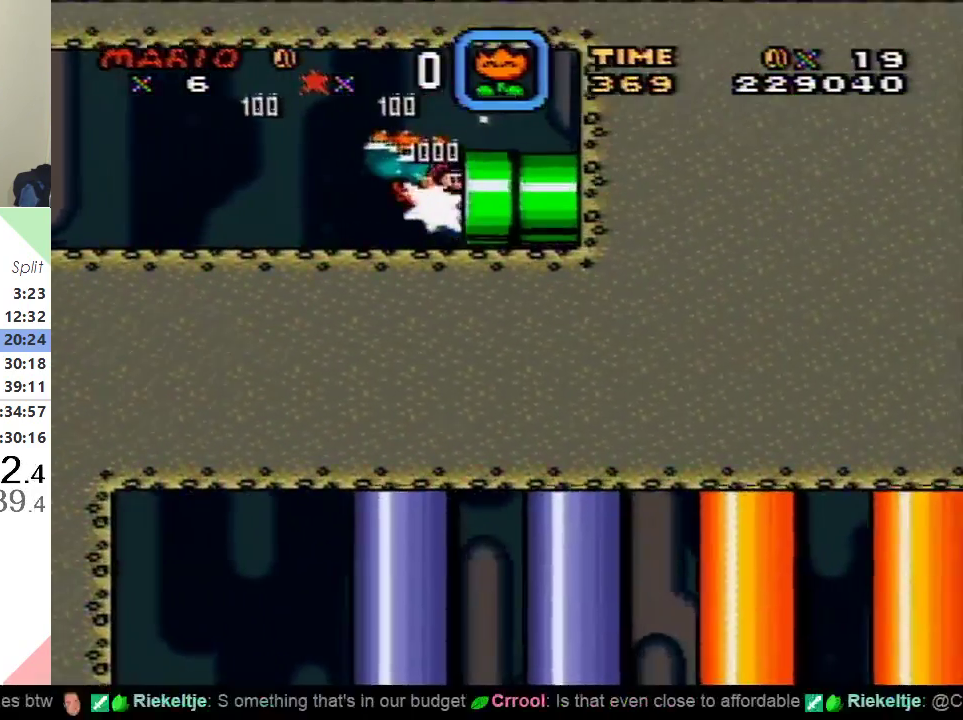
{"buttons": ["Y", "DPAD_RIGHT"], "events": []}
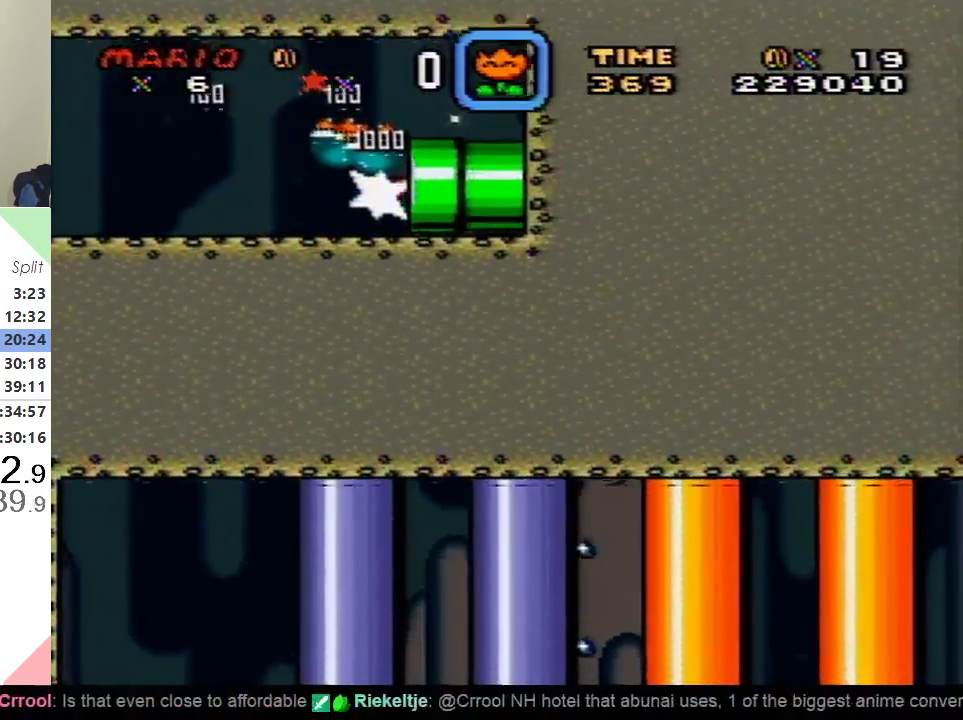
{"buttons": ["Y", "DPAD_RIGHT"], "events": []}
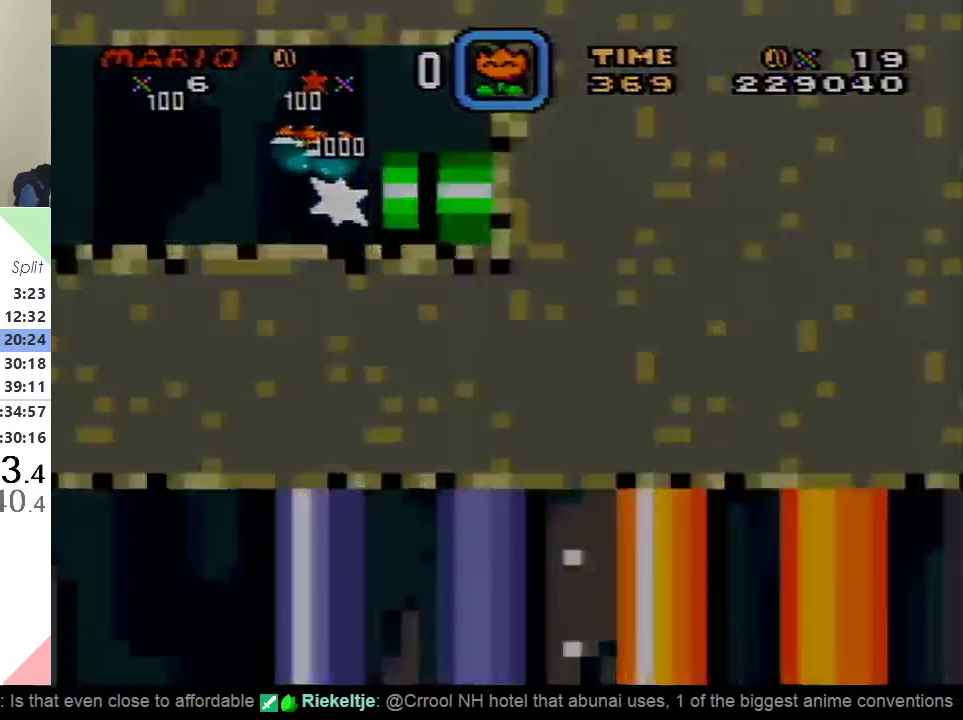
{"buttons": ["X", "DPAD_LEFT"], "events": [[184, "X", "down"], [184, "Y", "up"], [317, "DPAD_RIGHT", "up"], [401, "DPAD_LEFT", "down"]]}